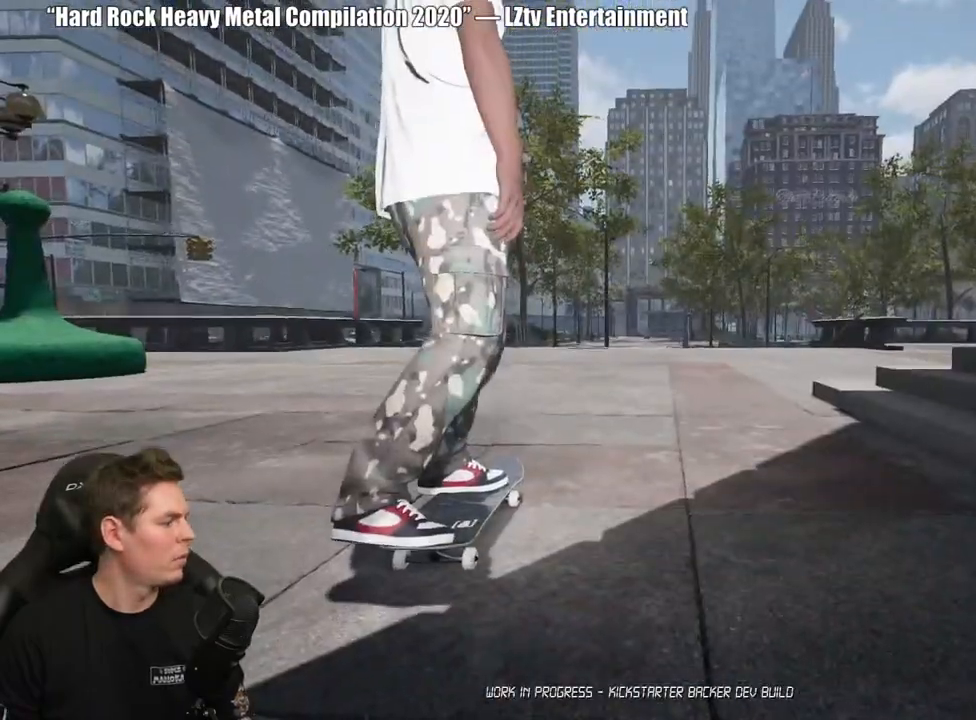
Gameplay with a controller (Xbox layout); each line is a JSON object with the inputs held at the frame after it. "events" lists button and stick changes between this image and that frame as [ms after this image, input, new state], when the widget could be followed in between. Not read: L2.
{"buttons": [], "left_stick": "center", "right_stick": "center", "events": [[133, "A", "down"], [250, "A", "up"], [333, "A", "down"], [450, "A", "up"]]}
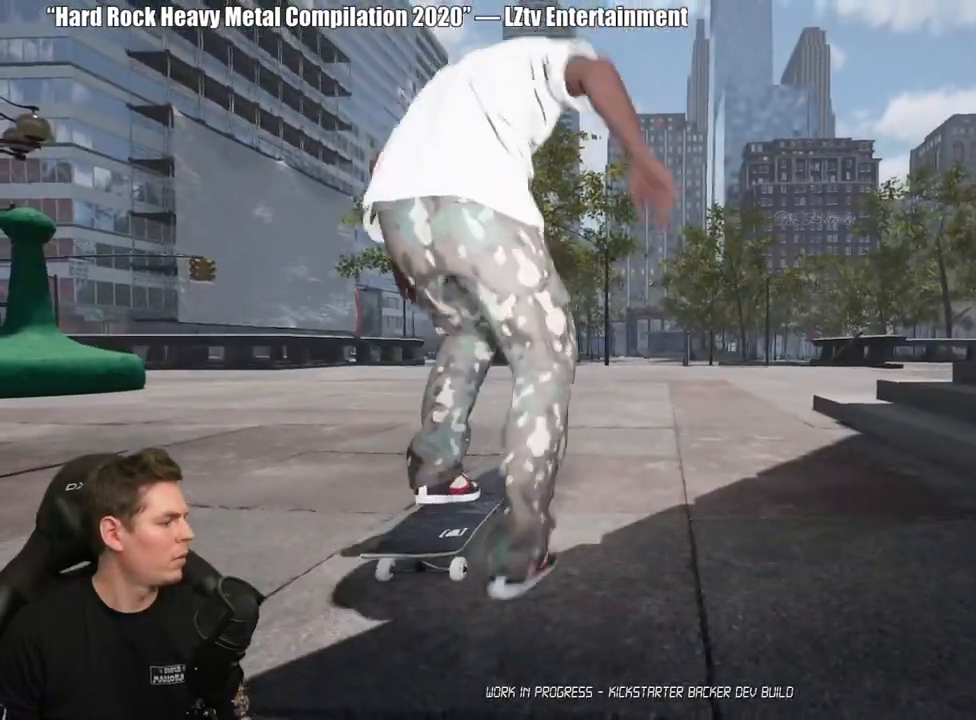
{"buttons": [], "left_stick": "center", "right_stick": "center", "events": [[33, "A", "down"], [67, "R2", "down"], [150, "A", "up"], [233, "A", "down"], [317, "A", "up"], [400, "A", "down"], [467, "R2", "up"], [500, "A", "up"]]}
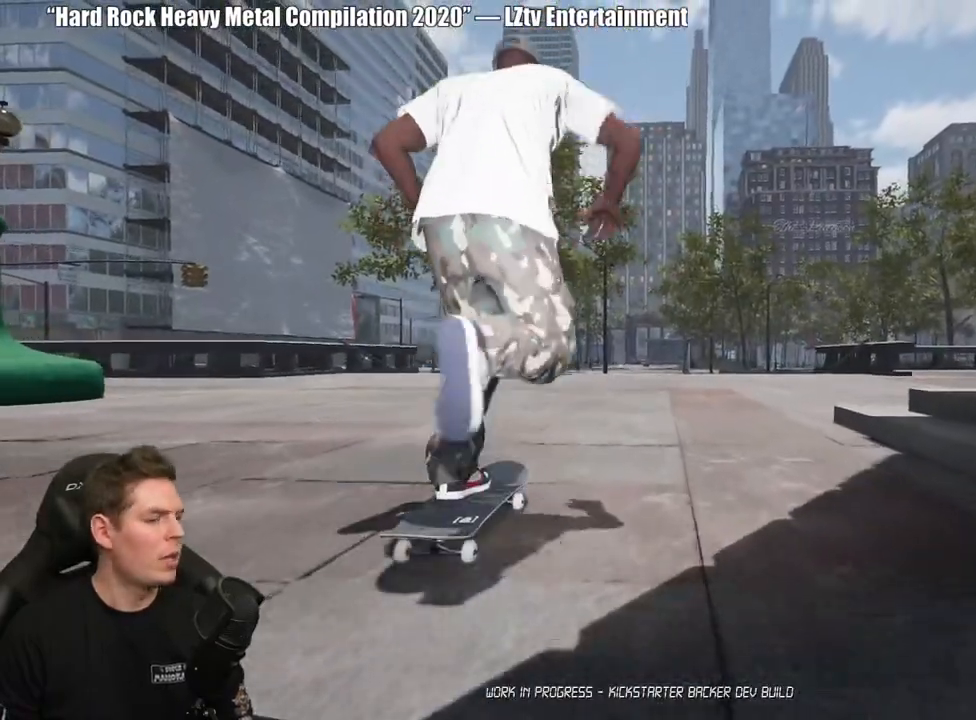
{"buttons": [], "left_stick": "center", "right_stick": "center", "events": [[83, "A", "down"], [150, "A", "up"]]}
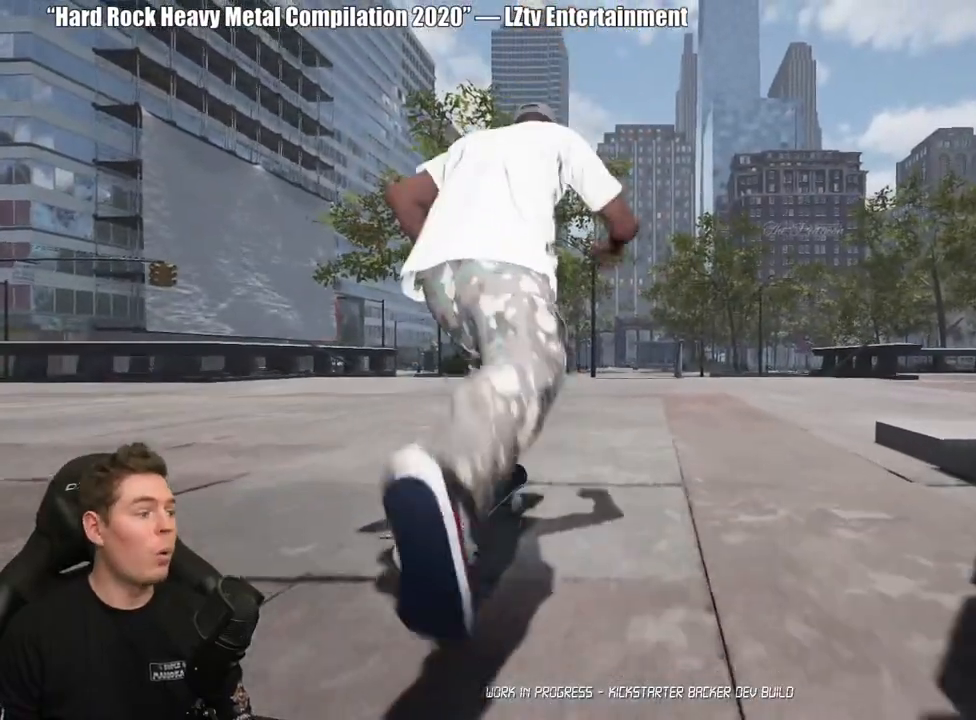
{"buttons": [], "left_stick": "up", "right_stick": "down", "events": [[50, "Y", "down"], [167, "Y", "up"], [350, "left_stick", "up"], [450, "right_stick", "down"]]}
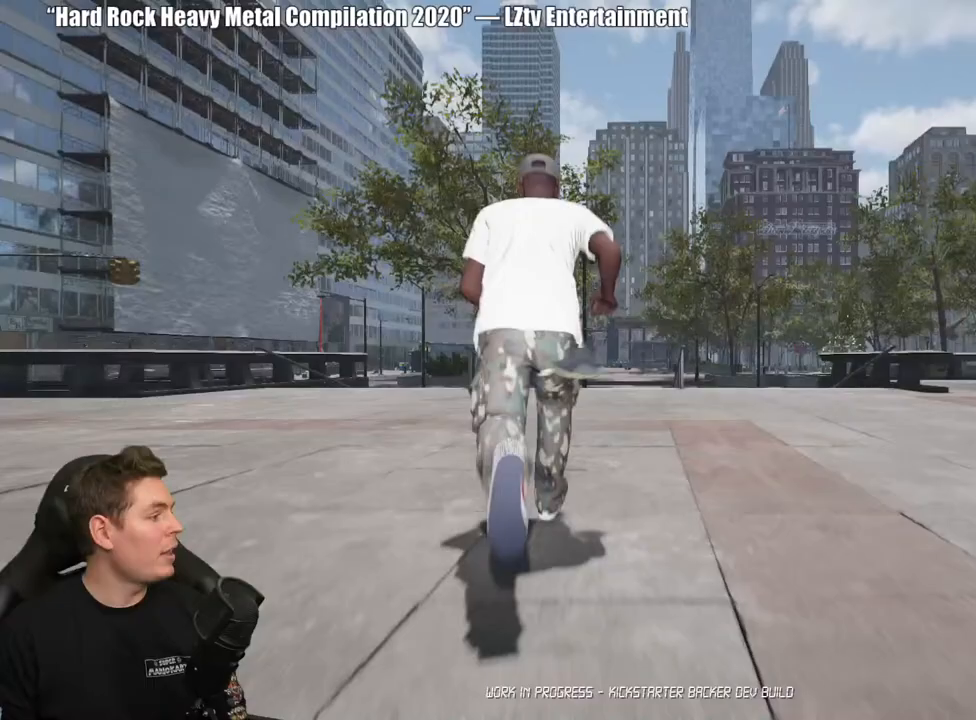
{"buttons": [], "left_stick": "up", "right_stick": "center", "events": [[67, "right_stick", "center"], [200, "A", "down"], [283, "A", "up"], [350, "A", "down"], [450, "A", "up"]]}
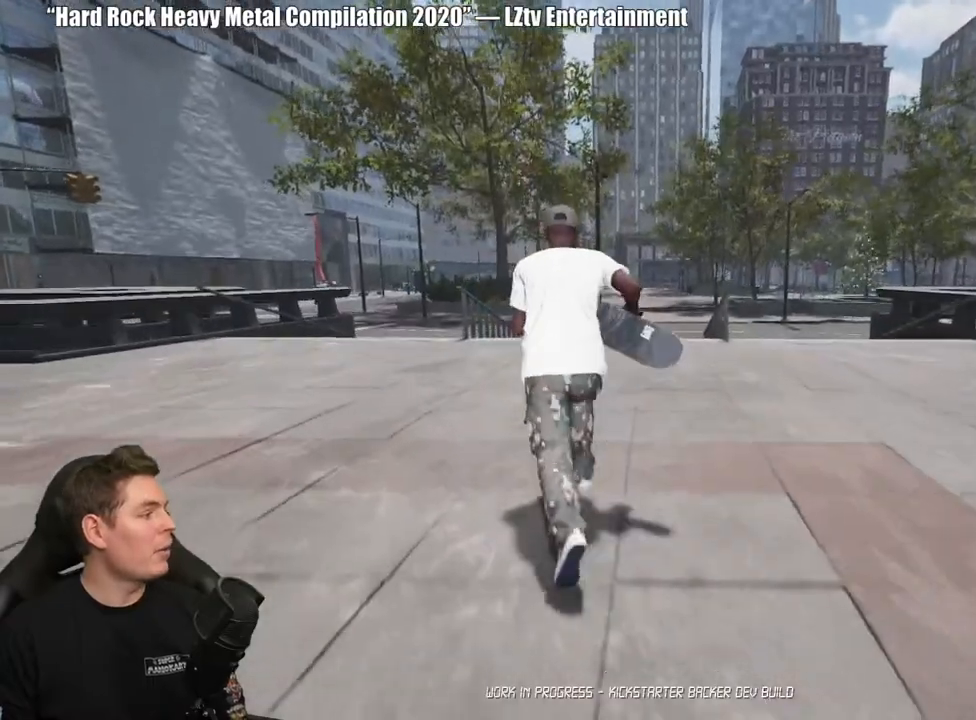
{"buttons": [], "left_stick": "up", "right_stick": "center", "events": [[17, "A", "down"], [117, "A", "up"], [183, "A", "down"], [283, "A", "up"], [367, "A", "down"], [467, "A", "up"]]}
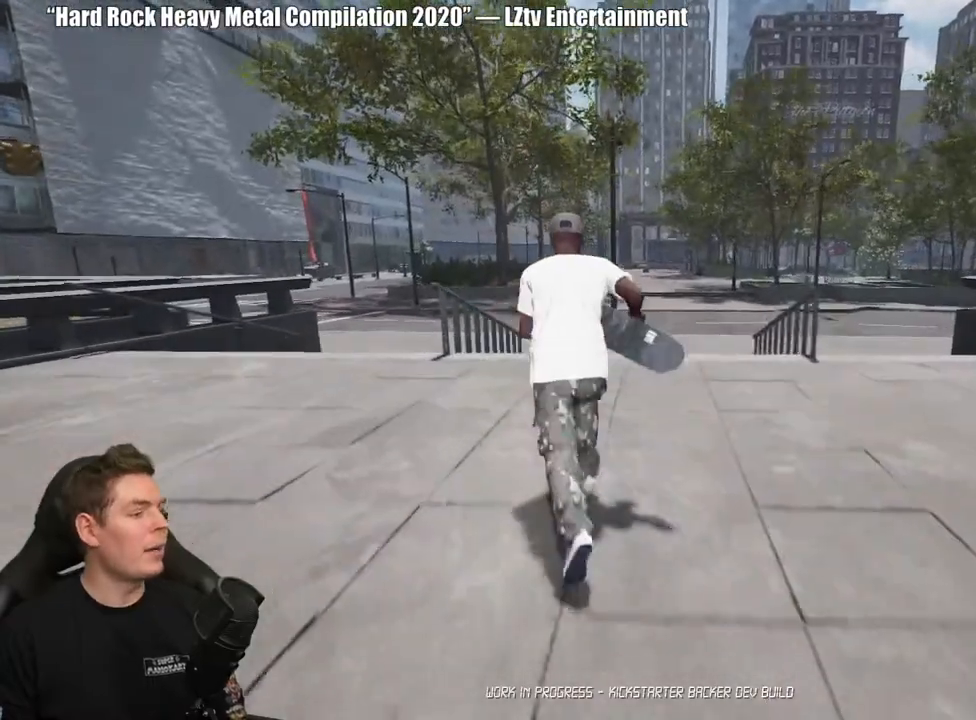
{"buttons": [], "left_stick": "up", "right_stick": "center", "events": [[17, "A", "down"], [117, "A", "up"], [200, "A", "down"], [300, "A", "up"], [367, "A", "down"], [467, "A", "up"]]}
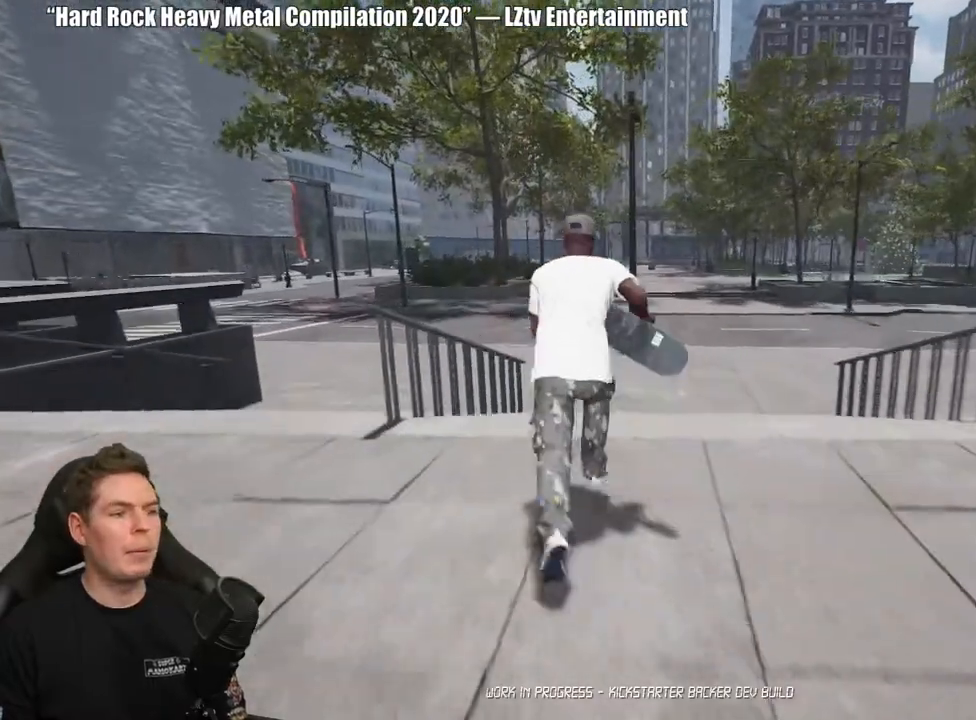
{"buttons": [], "left_stick": "up", "right_stick": "center", "events": [[33, "A", "down"], [133, "A", "up"], [217, "A", "down"], [300, "A", "up"], [383, "A", "down"], [483, "A", "up"]]}
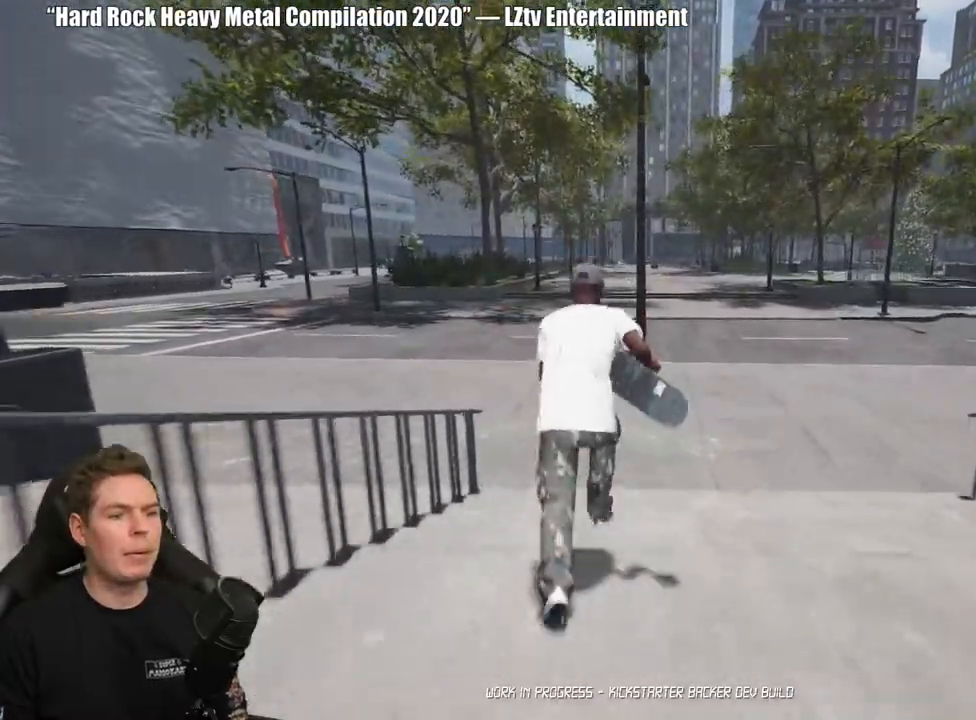
{"buttons": [], "left_stick": "center", "right_stick": "center", "events": [[400, "left_stick", "center"]]}
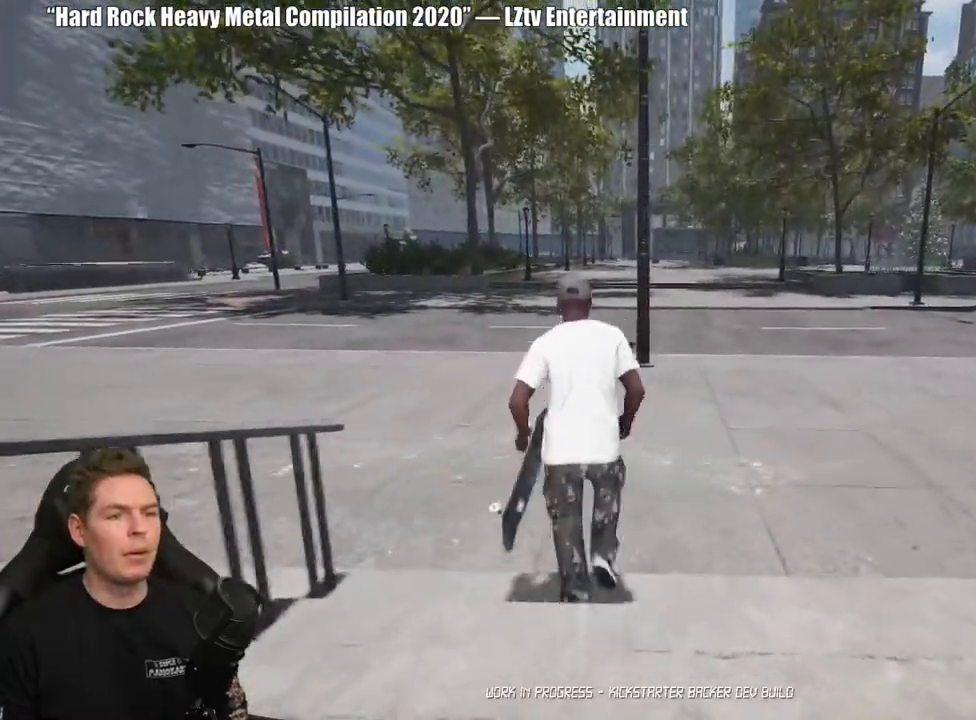
{"buttons": ["DPAD_UP"], "left_stick": "center", "right_stick": "center", "events": [[17, "DPAD_UP", "down"]]}
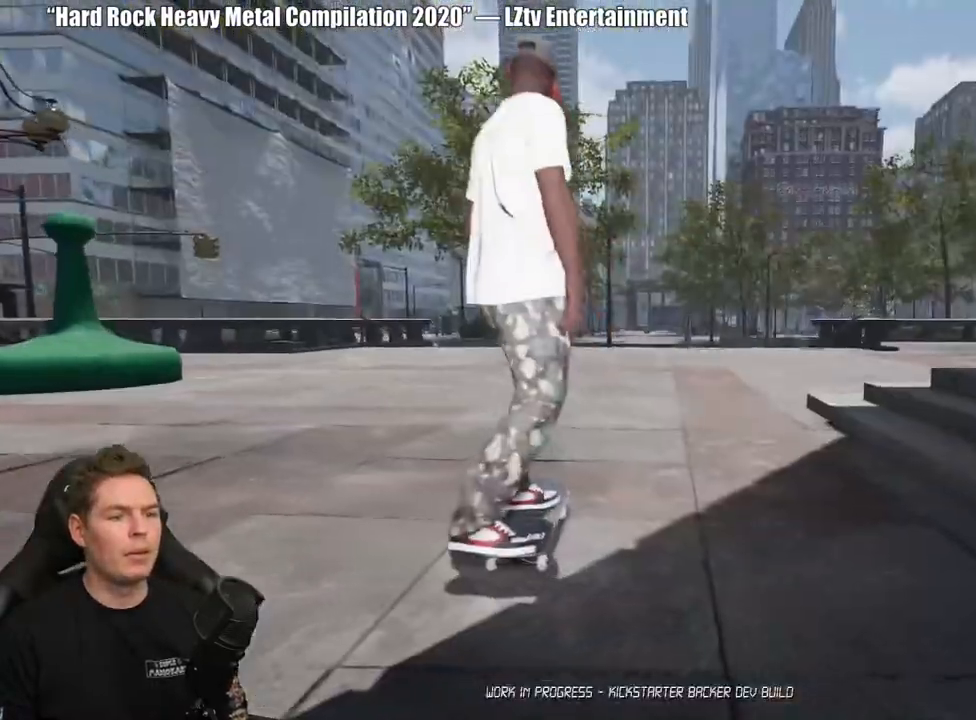
{"buttons": [], "left_stick": "center", "right_stick": "center", "events": [[50, "DPAD_UP", "up"], [383, "Y", "down"], [450, "Y", "up"]]}
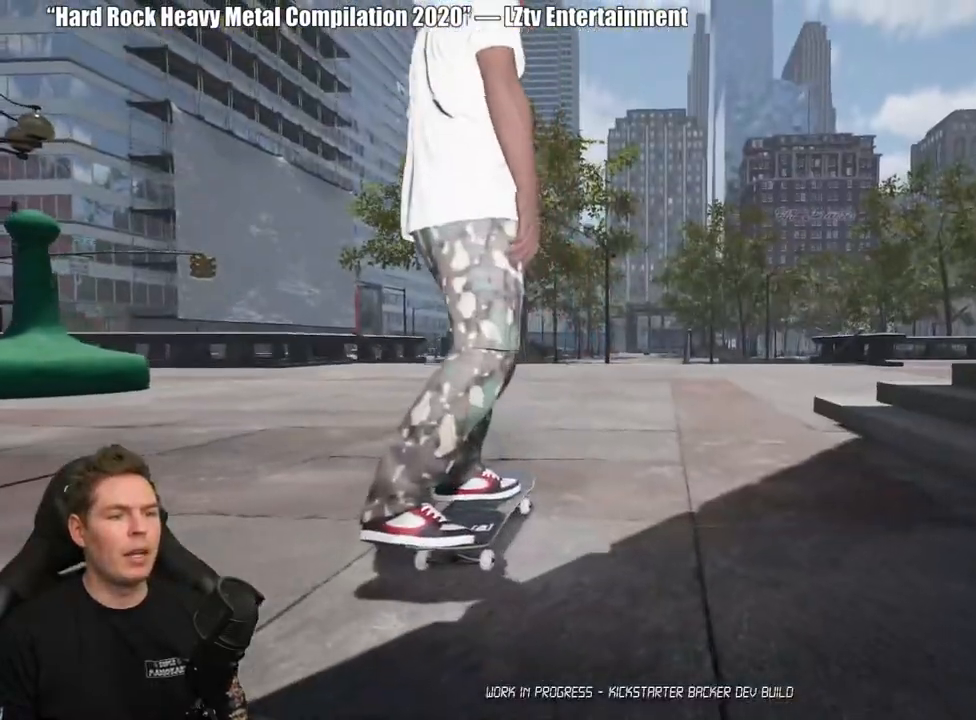
{"buttons": [], "left_stick": "up", "right_stick": "center", "events": [[83, "left_stick", "up"], [117, "right_stick", "down"], [250, "right_stick", "center"], [350, "A", "down"], [450, "A", "up"]]}
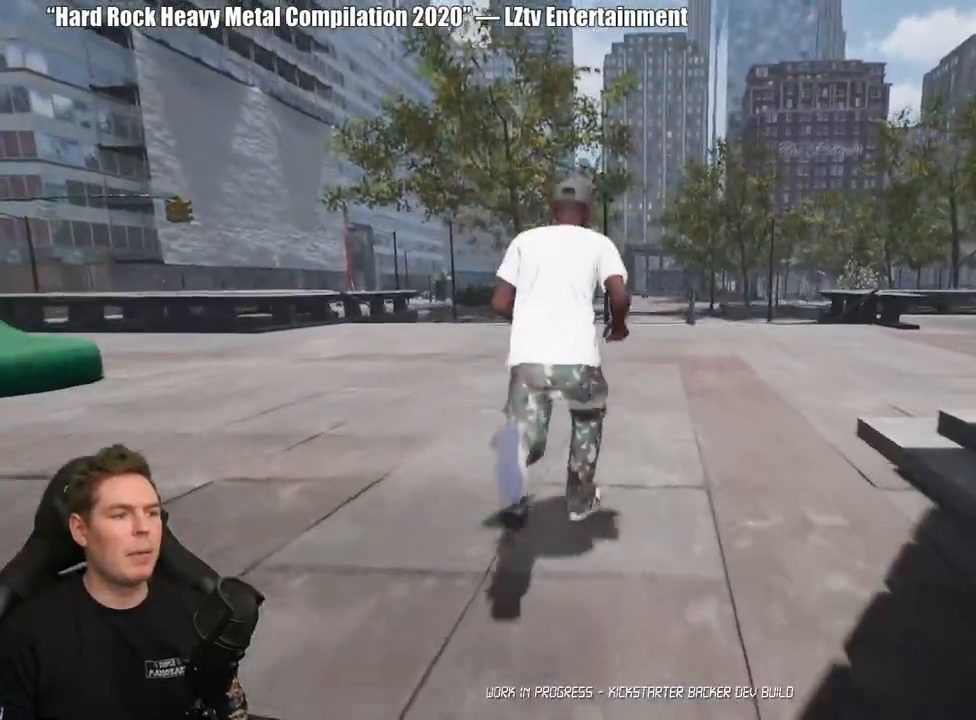
{"buttons": [], "left_stick": "center", "right_stick": "center", "events": [[17, "A", "down"], [117, "A", "up"], [233, "Y", "down"], [333, "Y", "up"], [467, "left_stick", "center"]]}
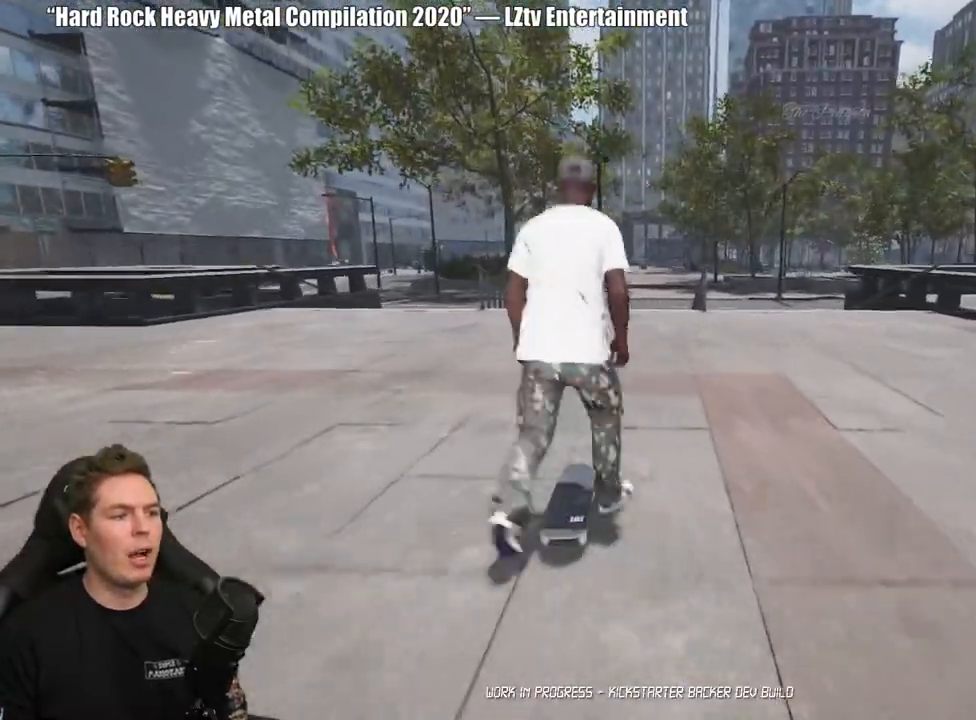
{"buttons": [], "left_stick": "center", "right_stick": "center", "events": []}
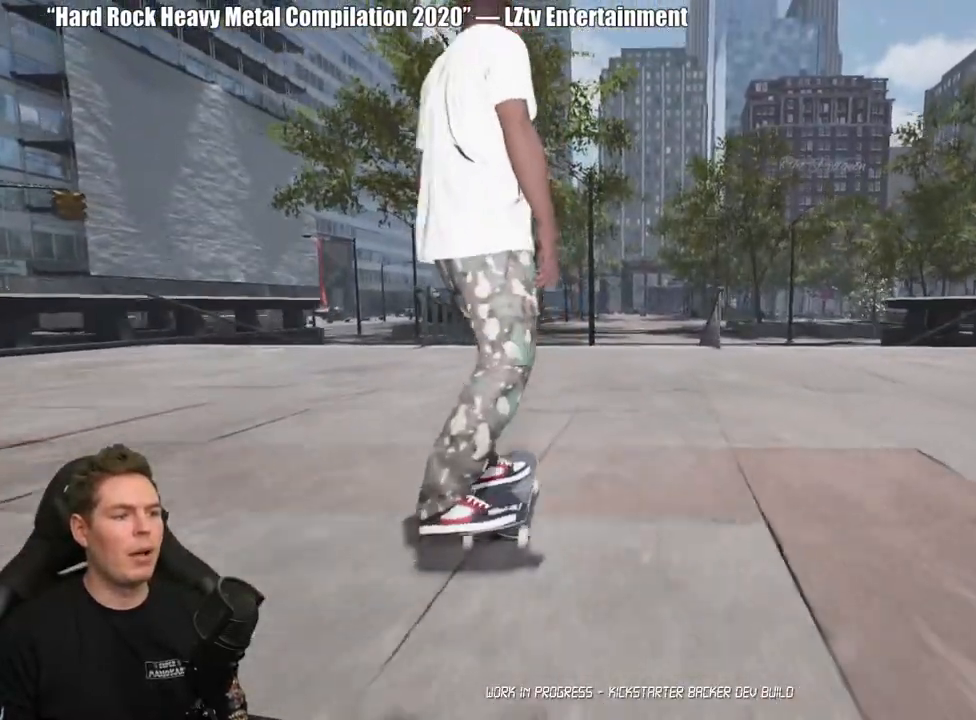
{"buttons": [], "left_stick": "center", "right_stick": "center", "events": []}
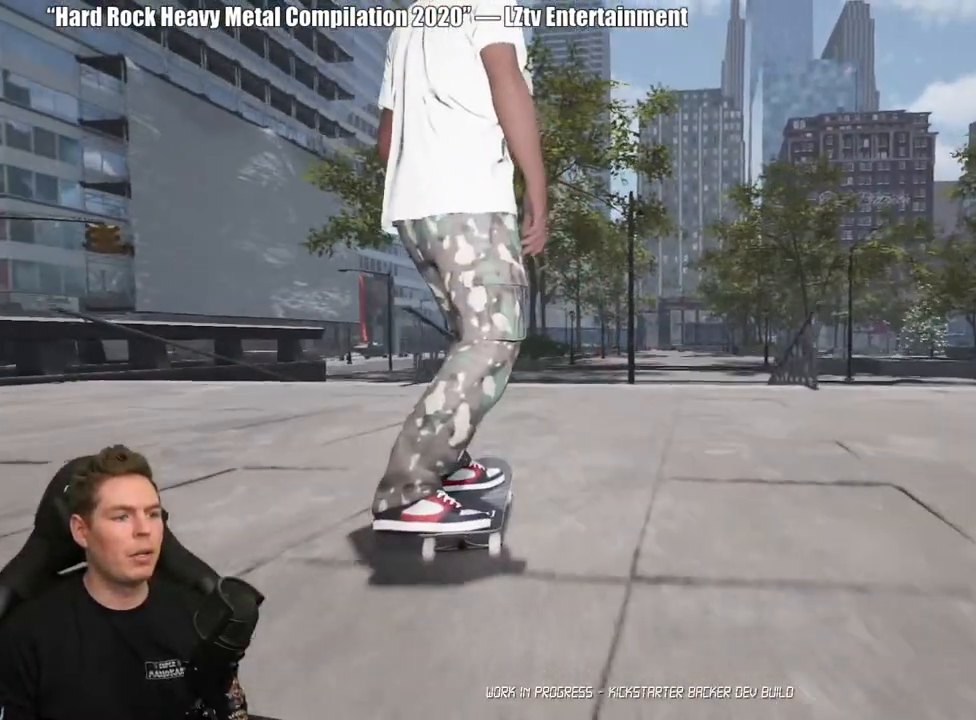
{"buttons": [], "left_stick": "center", "right_stick": "center", "events": []}
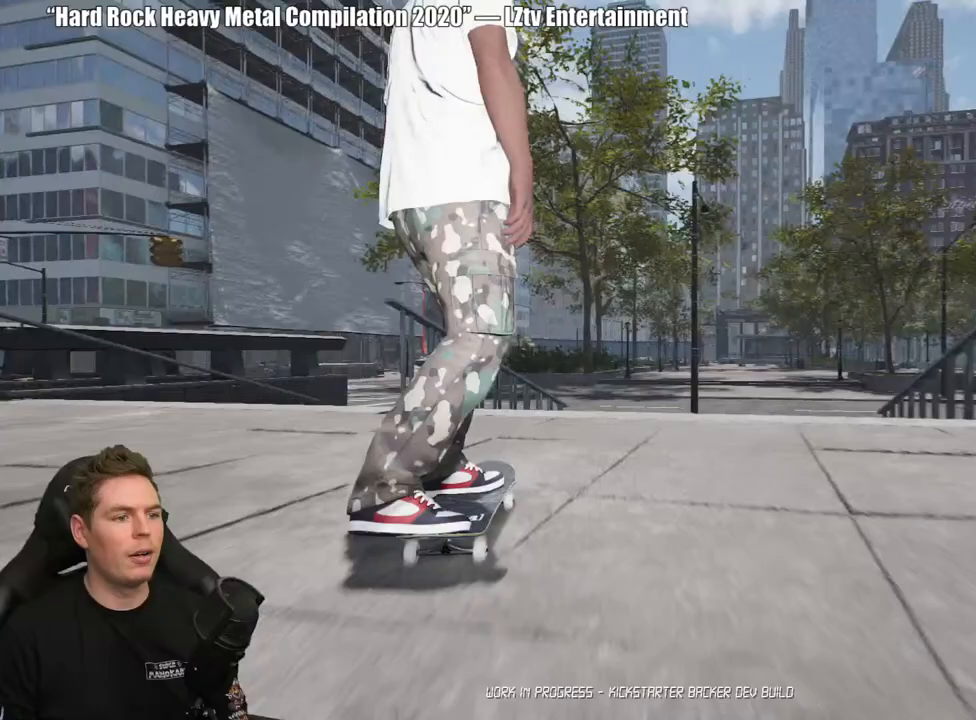
{"buttons": [], "left_stick": "center", "right_stick": "down", "events": [[183, "right_stick", "down"]]}
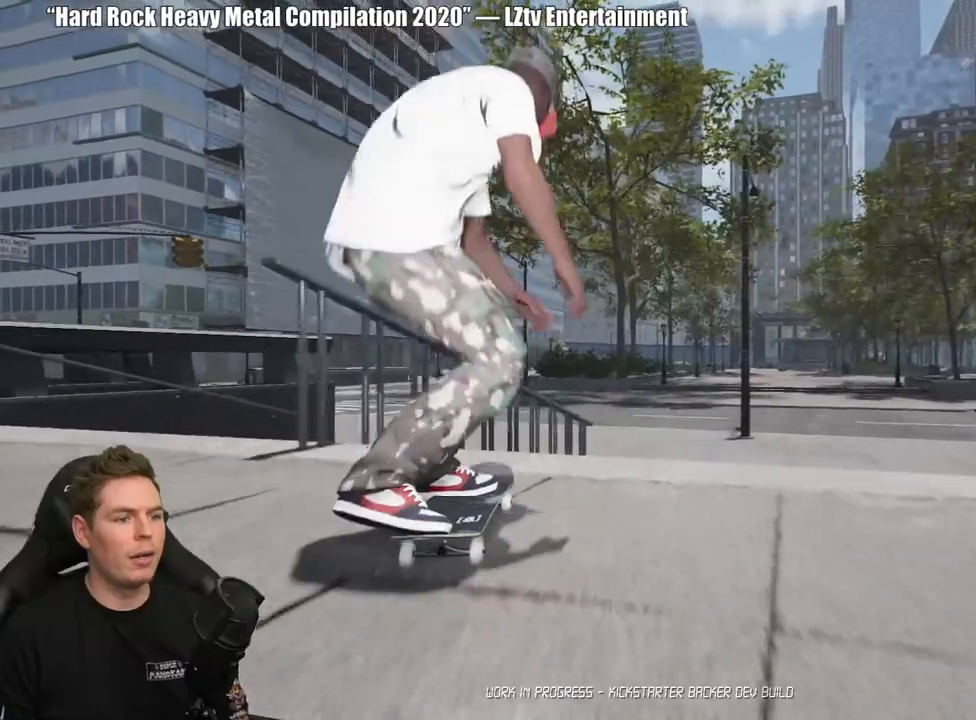
{"buttons": [], "left_stick": "center", "right_stick": "center", "events": [[17, "right_stick", "left"], [67, "left_stick", "left"], [67, "right_stick", "up"], [200, "left_stick", "center"], [200, "right_stick", "center"]]}
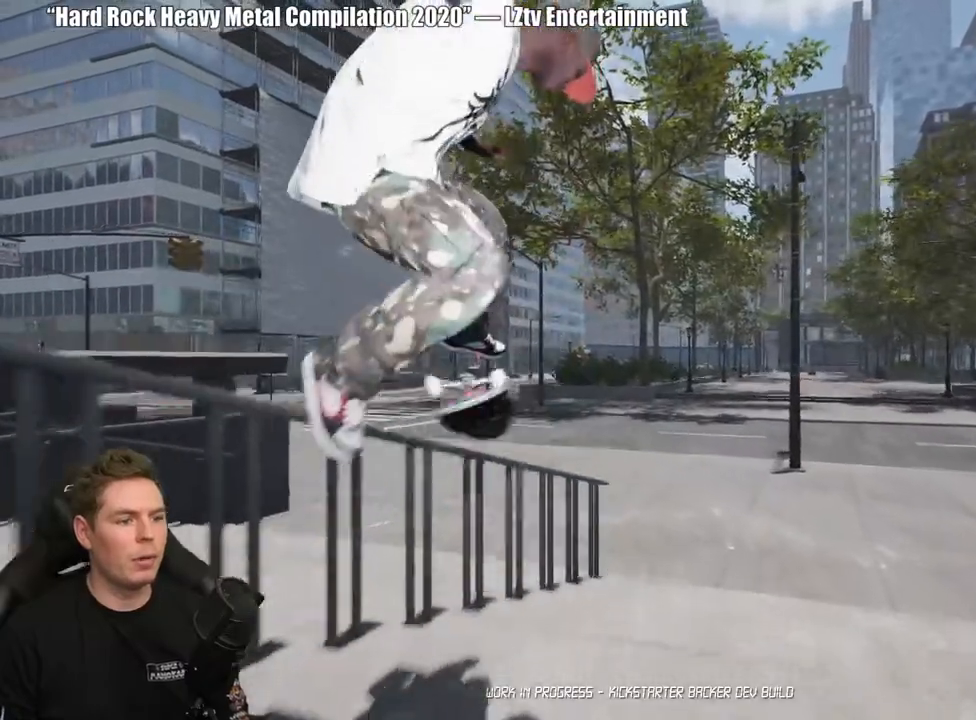
{"buttons": [], "left_stick": "left", "right_stick": "center", "events": [[117, "left_stick", "left"]]}
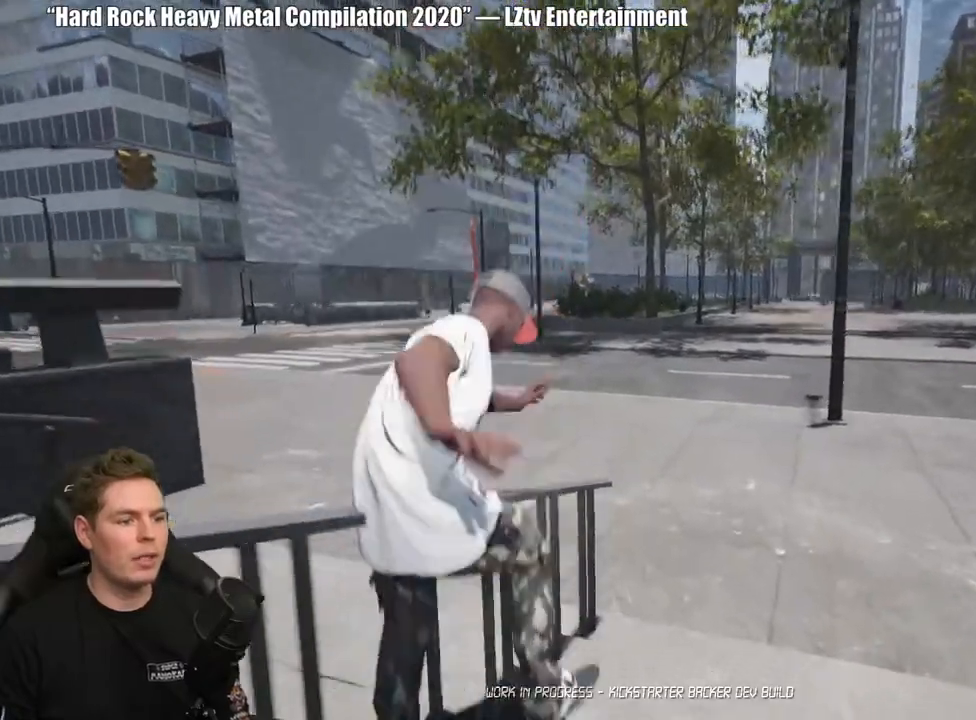
{"buttons": [], "left_stick": "center", "right_stick": "center", "events": [[67, "left_stick", "center"], [267, "Y", "down"], [367, "Y", "up"]]}
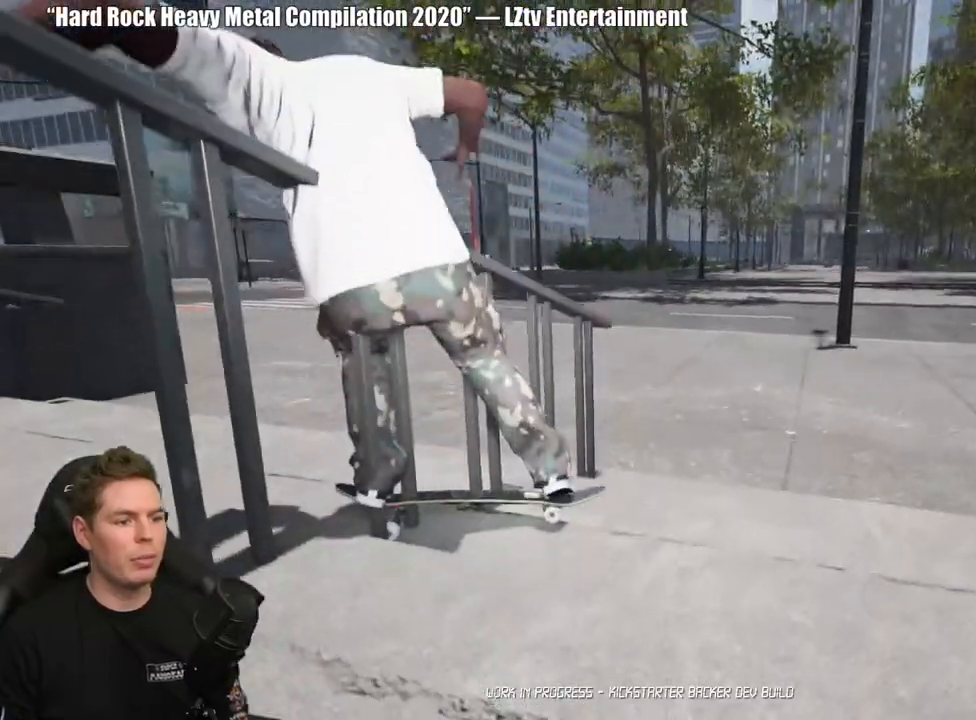
{"buttons": ["DPAD_UP"], "left_stick": "center", "right_stick": "center", "events": [[83, "DPAD_UP", "down"]]}
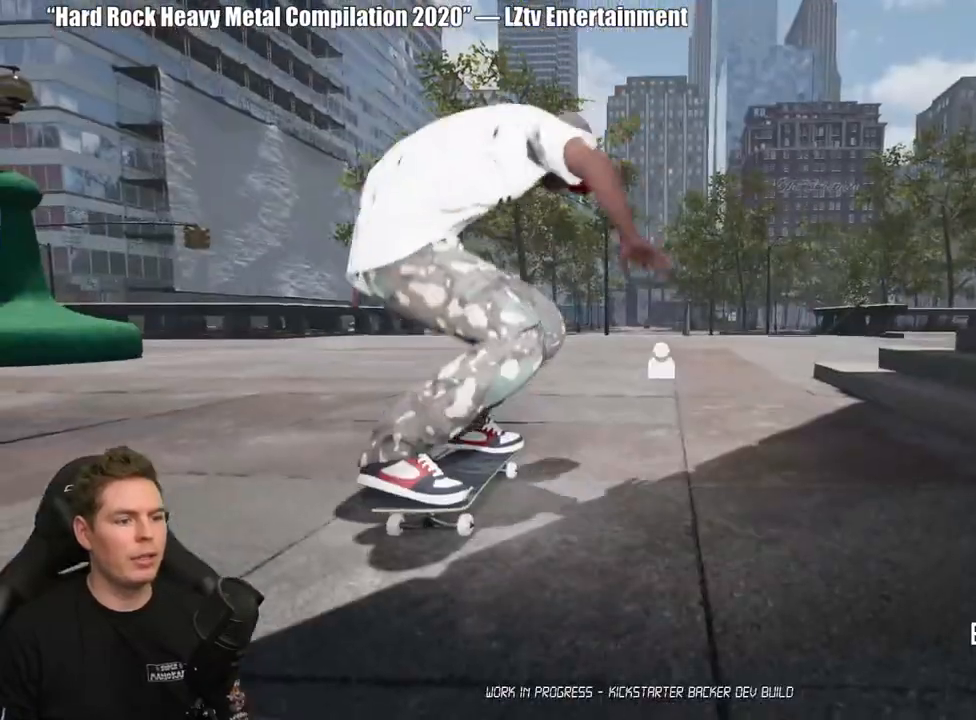
{"buttons": [], "left_stick": "center", "right_stick": "center", "events": [[83, "DPAD_UP", "up"], [200, "A", "down"], [300, "A", "up"], [367, "A", "down"], [467, "A", "up"]]}
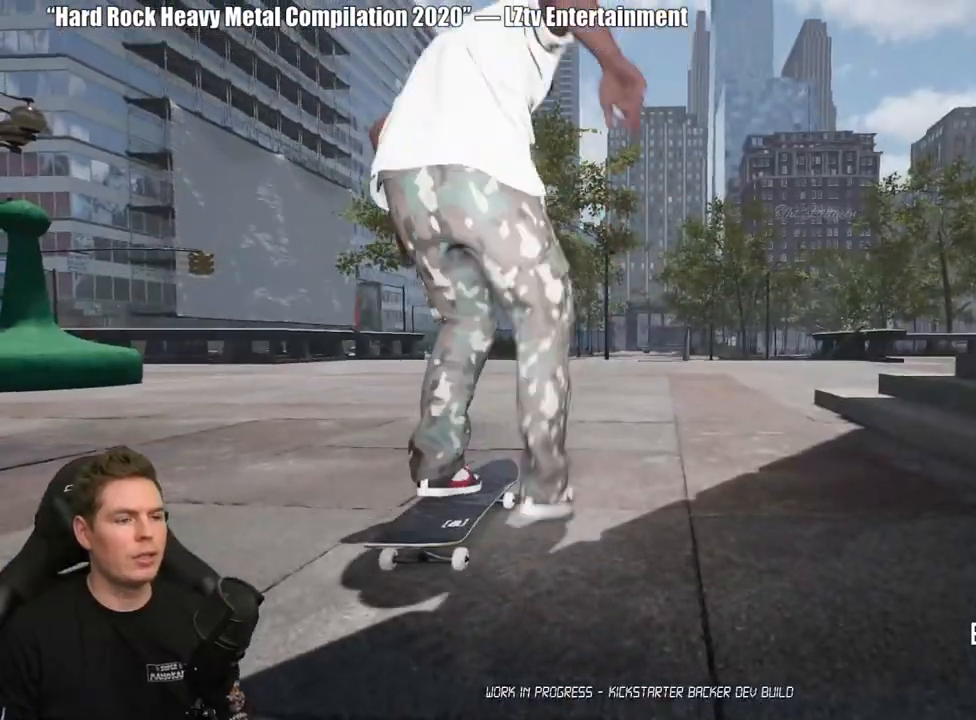
{"buttons": [], "left_stick": "center", "right_stick": "center", "events": [[33, "A", "down"], [133, "A", "up"], [200, "A", "down"], [300, "A", "up"], [367, "A", "down"], [467, "A", "up"]]}
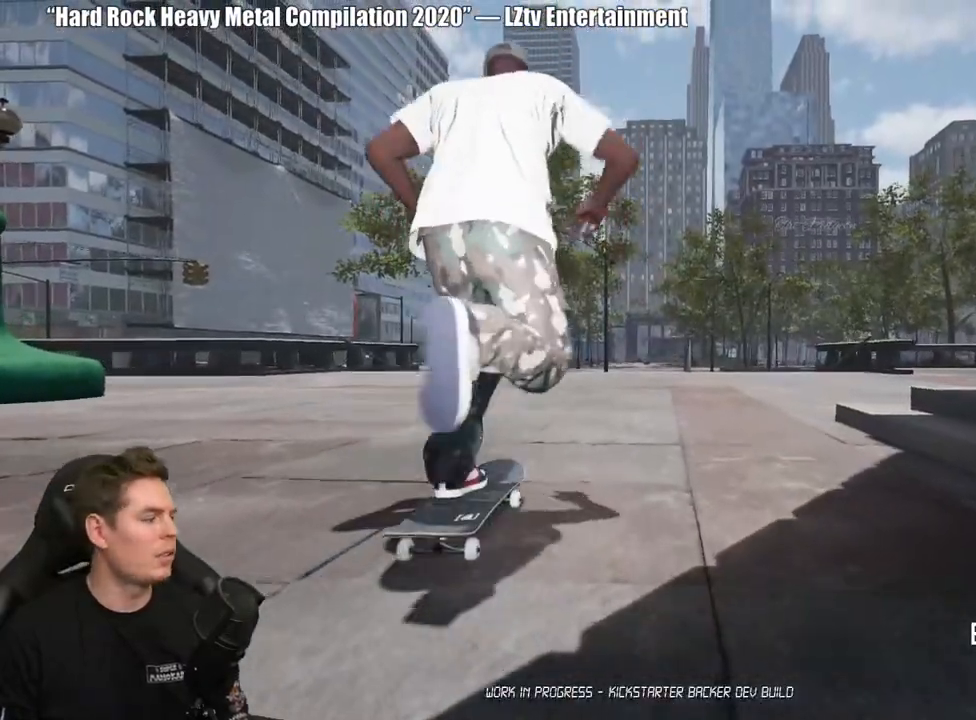
{"buttons": [], "left_stick": "center", "right_stick": "center", "events": [[50, "A", "down"], [133, "A", "up"], [217, "A", "down"], [317, "A", "up"], [400, "A", "down"], [483, "A", "up"]]}
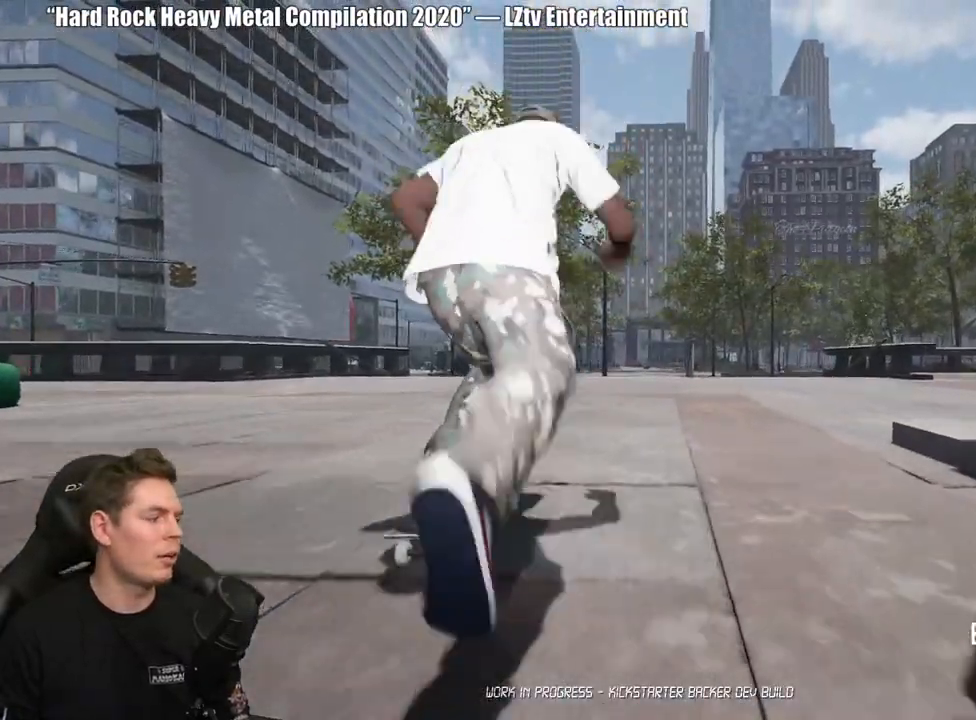
{"buttons": ["A"], "left_stick": "center", "right_stick": "center", "events": [[83, "A", "down"], [167, "A", "up"], [250, "A", "down"], [350, "A", "up"], [433, "A", "down"]]}
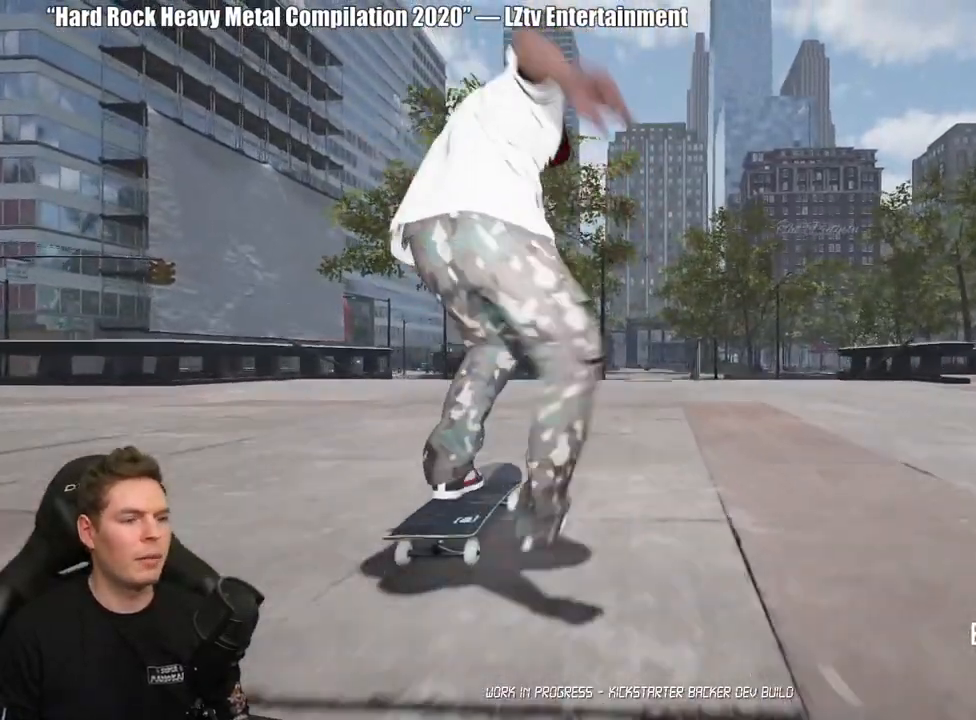
{"buttons": [], "left_stick": "center", "right_stick": "center", "events": [[17, "A", "up"], [100, "A", "down"], [200, "A", "up"], [267, "A", "down"], [367, "A", "up"]]}
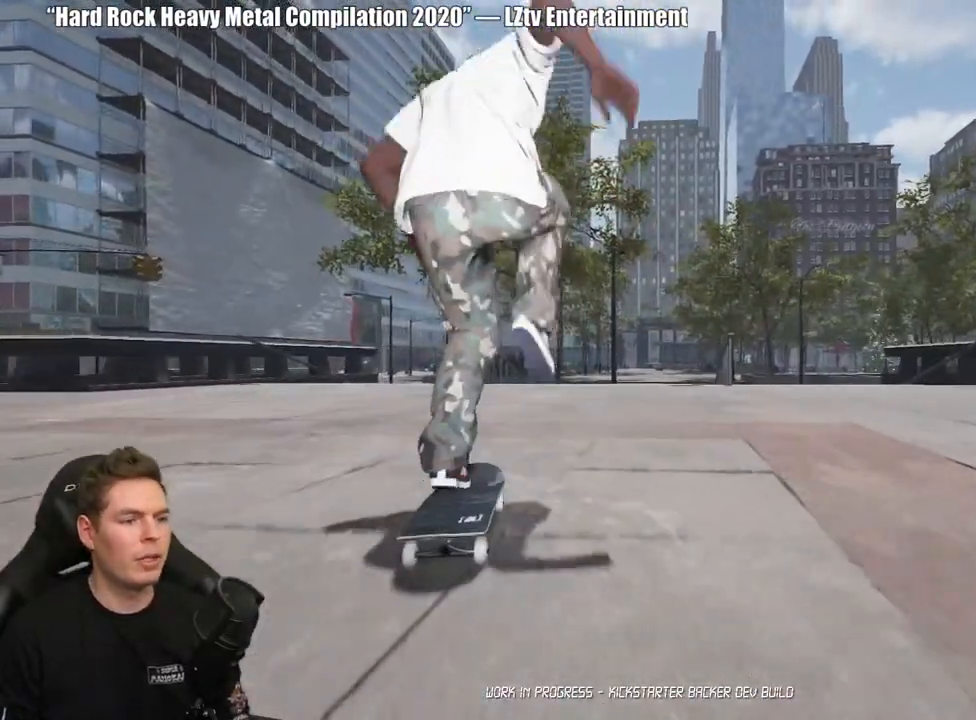
{"buttons": [], "left_stick": "center", "right_stick": "center", "events": []}
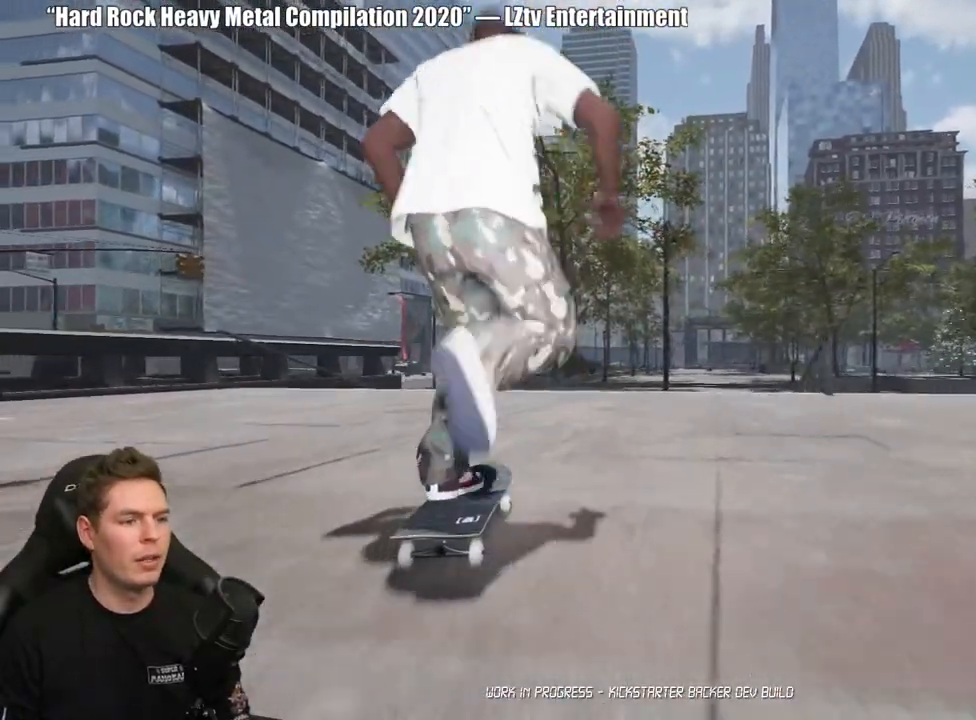
{"buttons": [], "left_stick": "center", "right_stick": "center", "events": []}
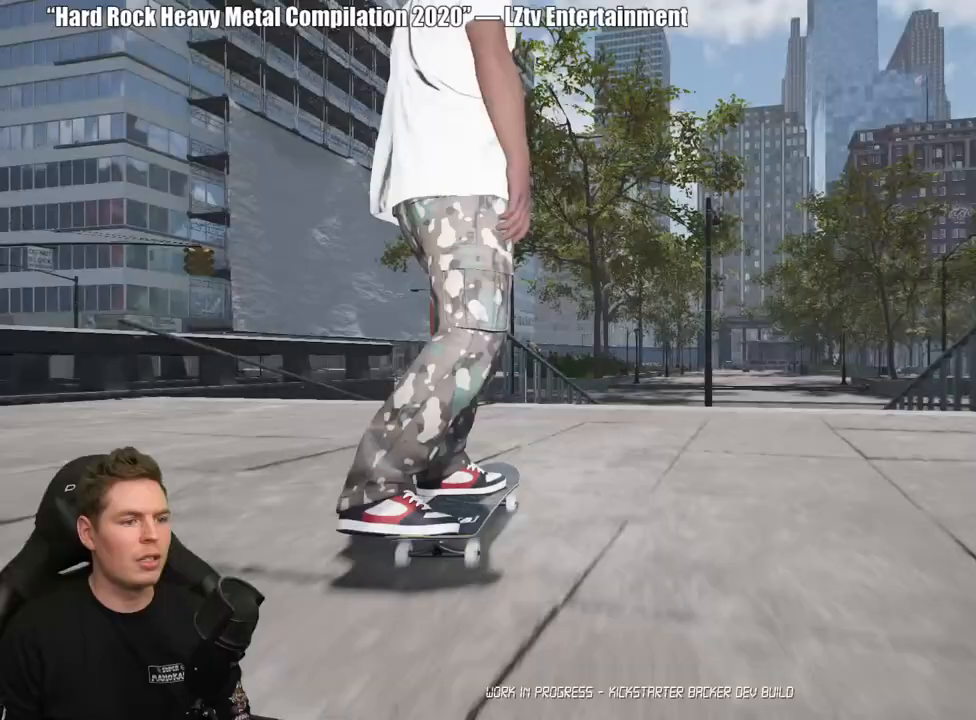
{"buttons": [], "left_stick": "center", "right_stick": "left", "events": [[50, "right_stick", "down"], [450, "right_stick", "left"]]}